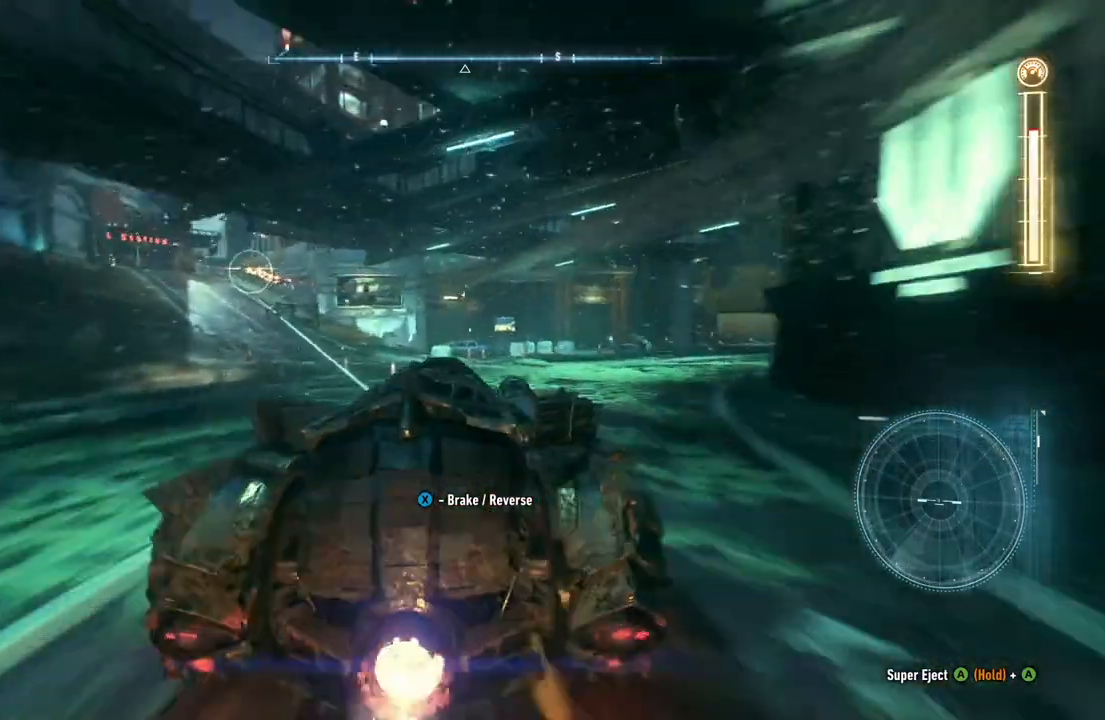
Gameplay with a controller (Xbox layout); each line is a JSON object with the inputs held at the frame after it (dt_ms = milliseconds from this image to that frame). "events" lists button and stick changes between this image and that frame as [ms after this image, input, new state], when the widget could be followed in between.
{"dt_ms": 500, "buttons": ["Y", "R2"], "left_stick": "left", "right_stick": "center", "events": []}
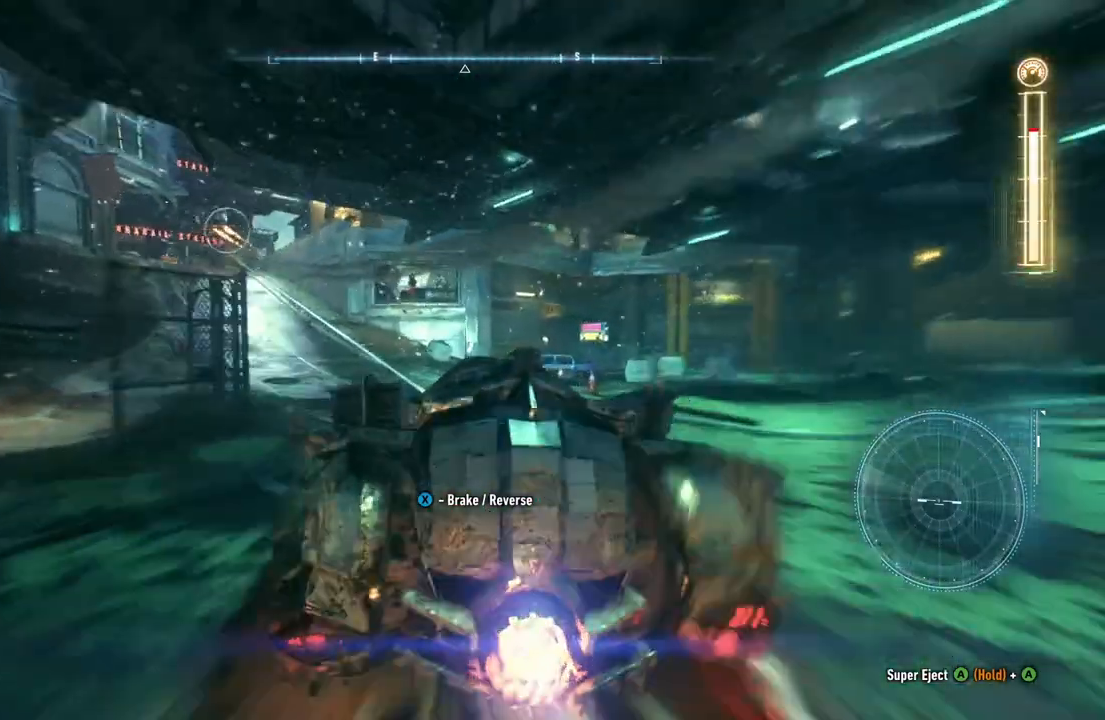
{"dt_ms": 500, "buttons": ["R2"], "left_stick": "left", "right_stick": "center", "events": [[500, "Y", "up"]]}
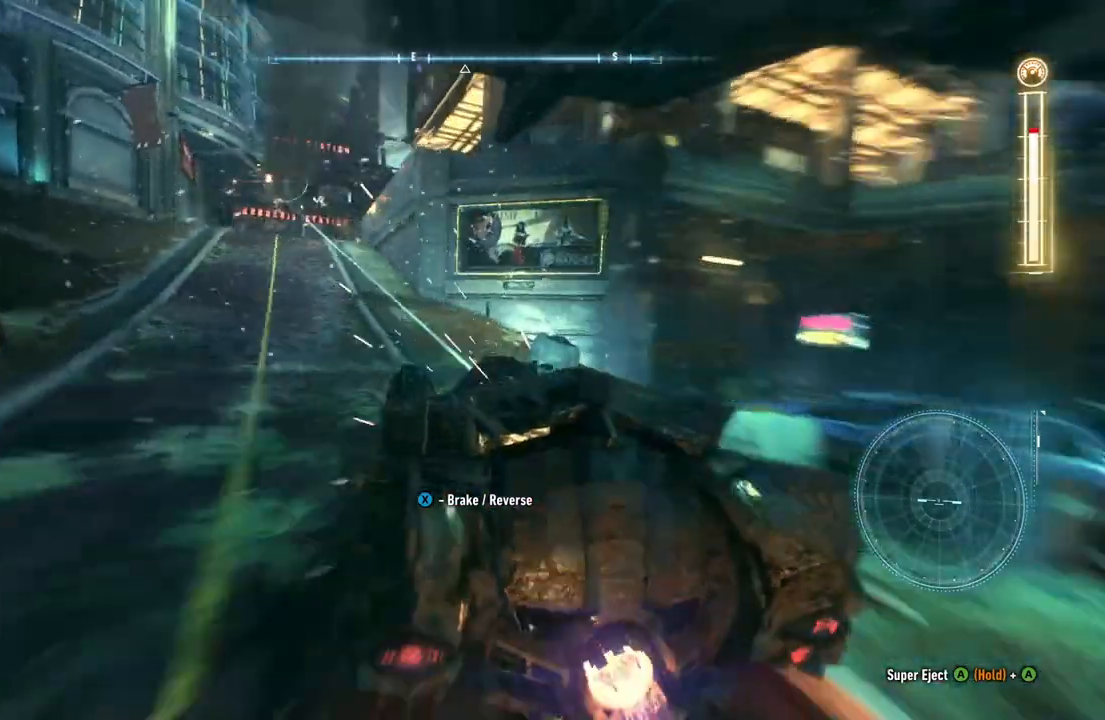
{"dt_ms": 500, "buttons": ["R2"], "left_stick": "center", "right_stick": "center", "events": [[267, "left_stick", "center"]]}
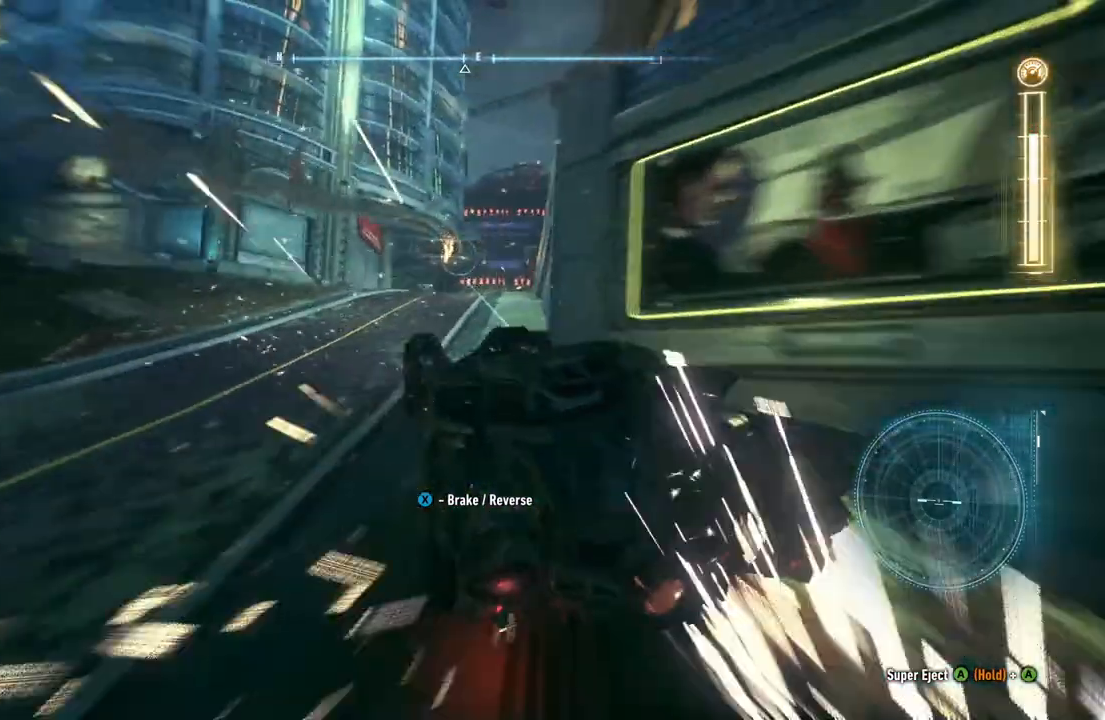
{"dt_ms": 500, "buttons": ["R2"], "left_stick": "right", "right_stick": "center", "events": [[150, "left_stick", "right"]]}
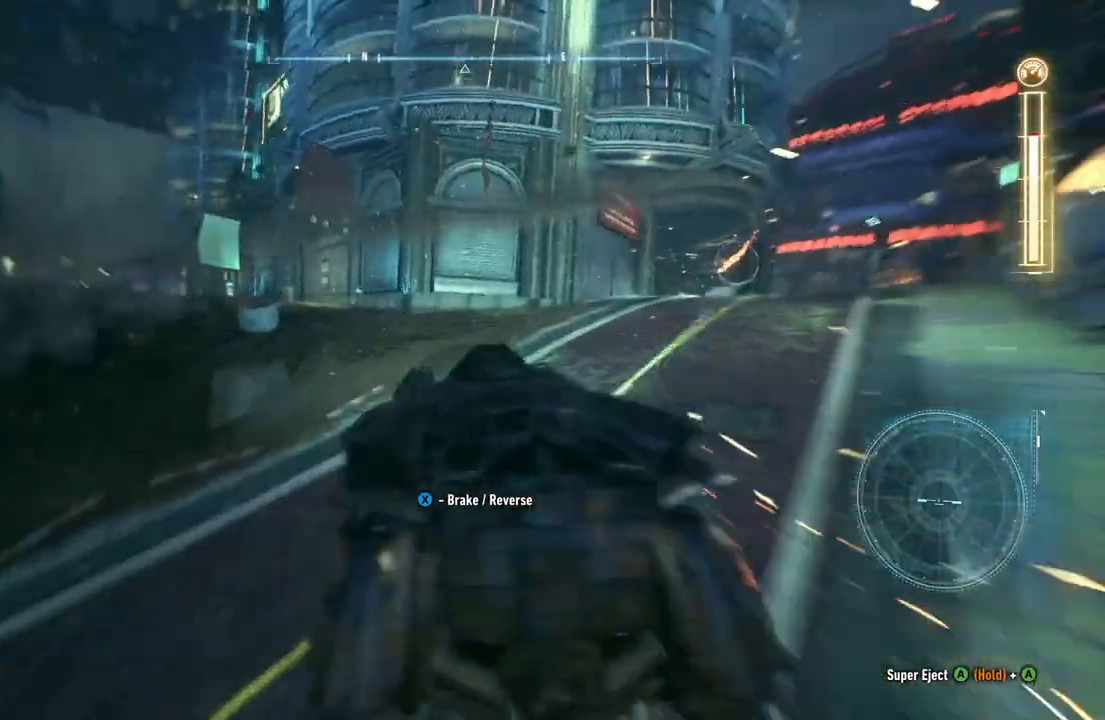
{"dt_ms": 500, "buttons": ["R2"], "left_stick": "down-right", "right_stick": "center", "events": [[133, "left_stick", "down-right"]]}
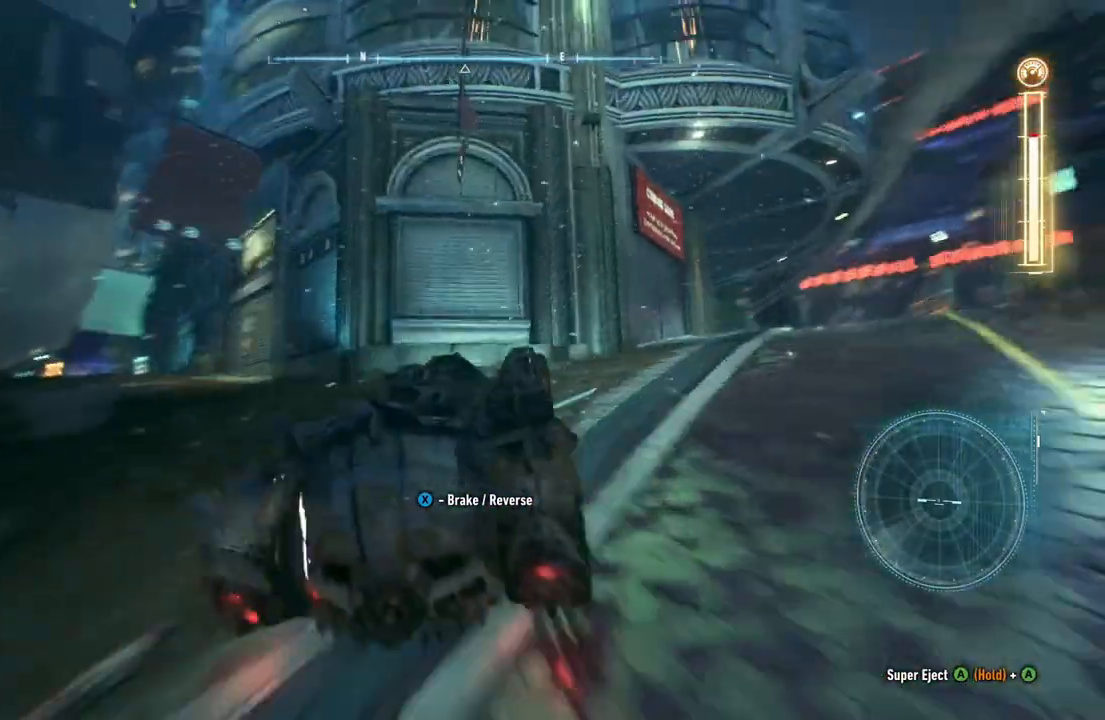
{"dt_ms": 500, "buttons": ["R2"], "left_stick": "right", "right_stick": "center", "events": [[383, "left_stick", "right"]]}
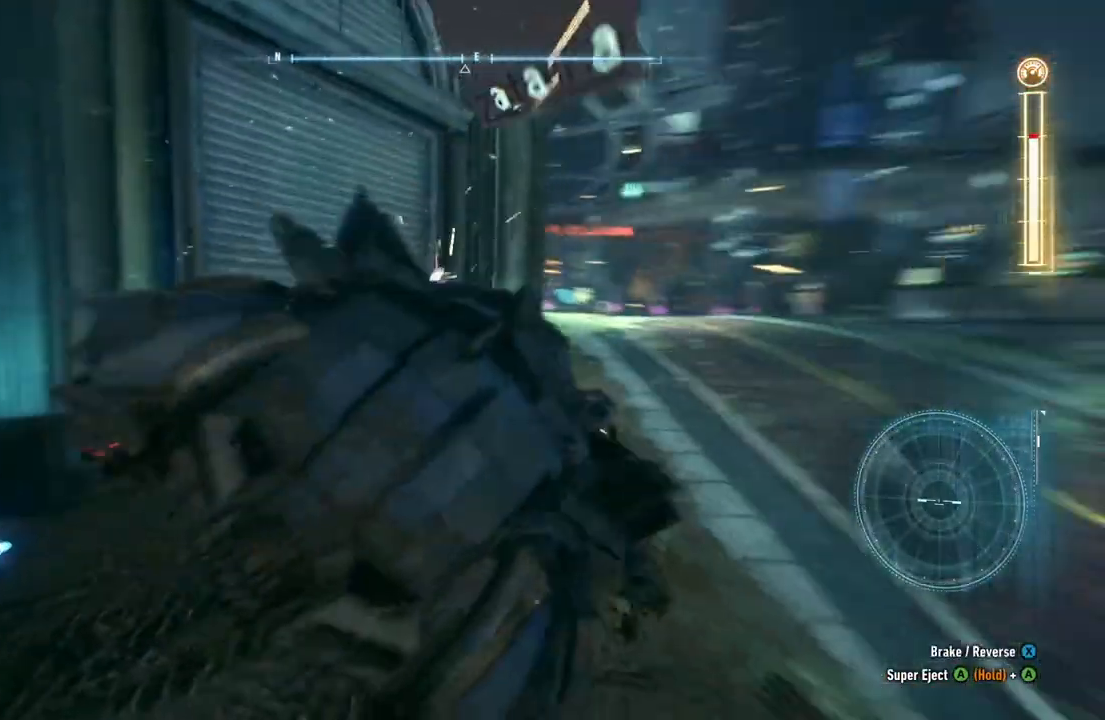
{"dt_ms": 500, "buttons": ["R2"], "left_stick": "left", "right_stick": "center", "events": [[17, "left_stick", "up-right"], [133, "left_stick", "up"], [250, "left_stick", "up-left"], [467, "left_stick", "left"]]}
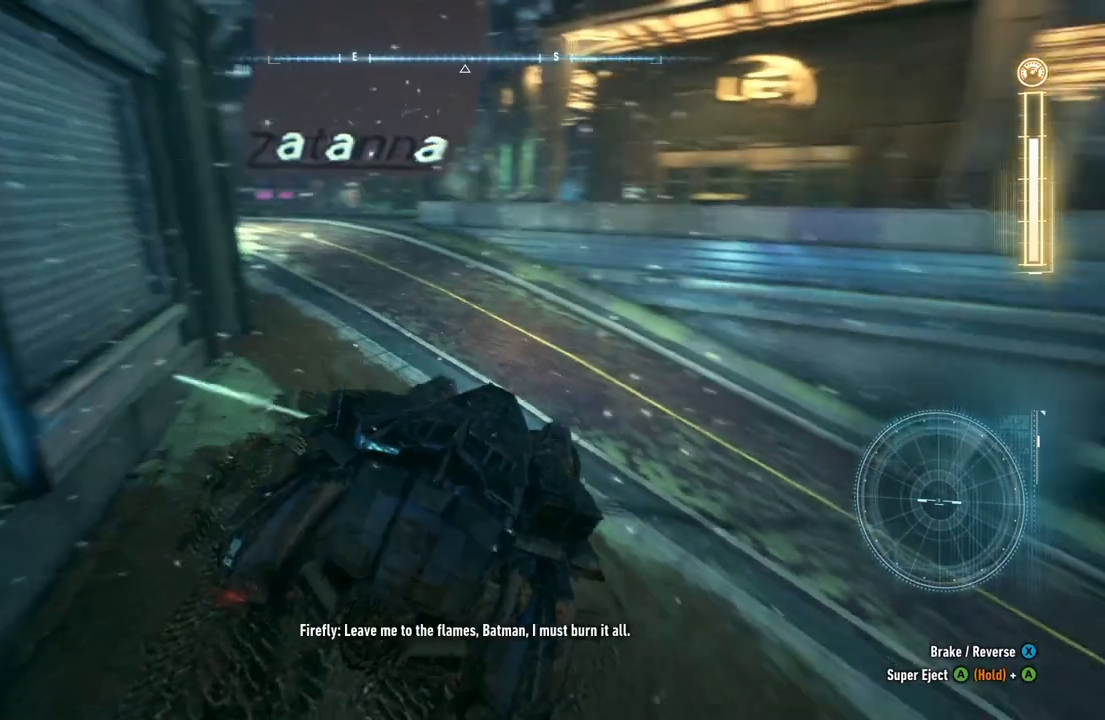
{"dt_ms": 500, "buttons": ["R2"], "left_stick": "up-left", "right_stick": "center", "events": [[433, "left_stick", "up-left"]]}
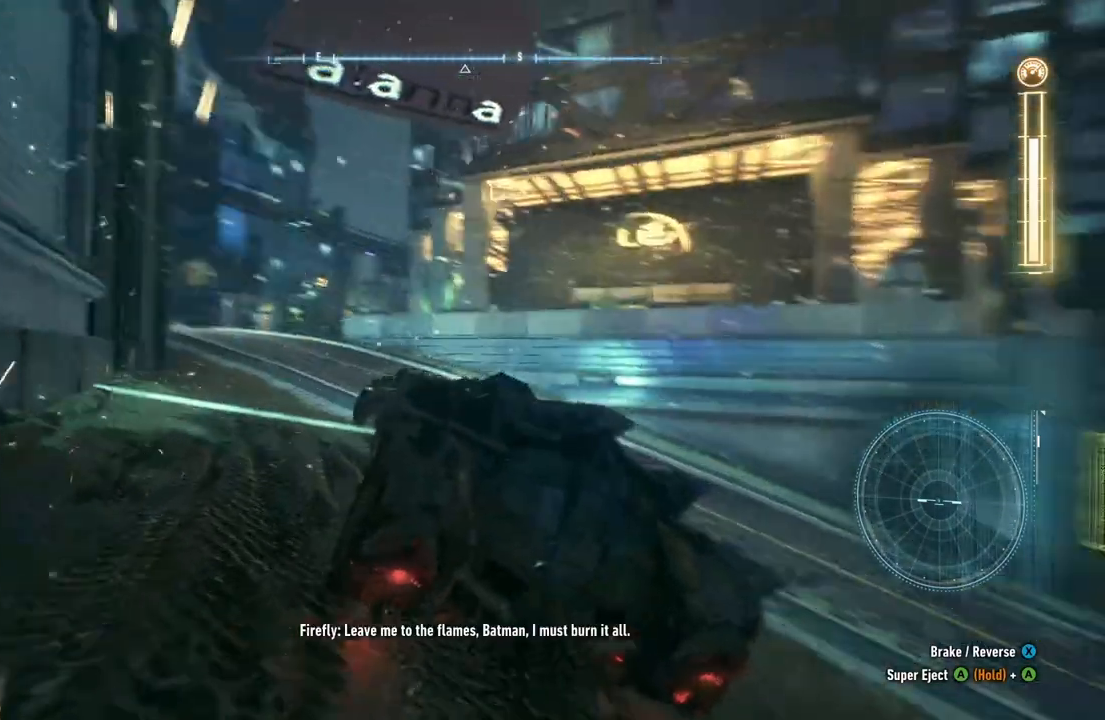
{"dt_ms": 500, "buttons": ["R2"], "left_stick": "up", "right_stick": "center", "events": [[167, "left_stick", "up"]]}
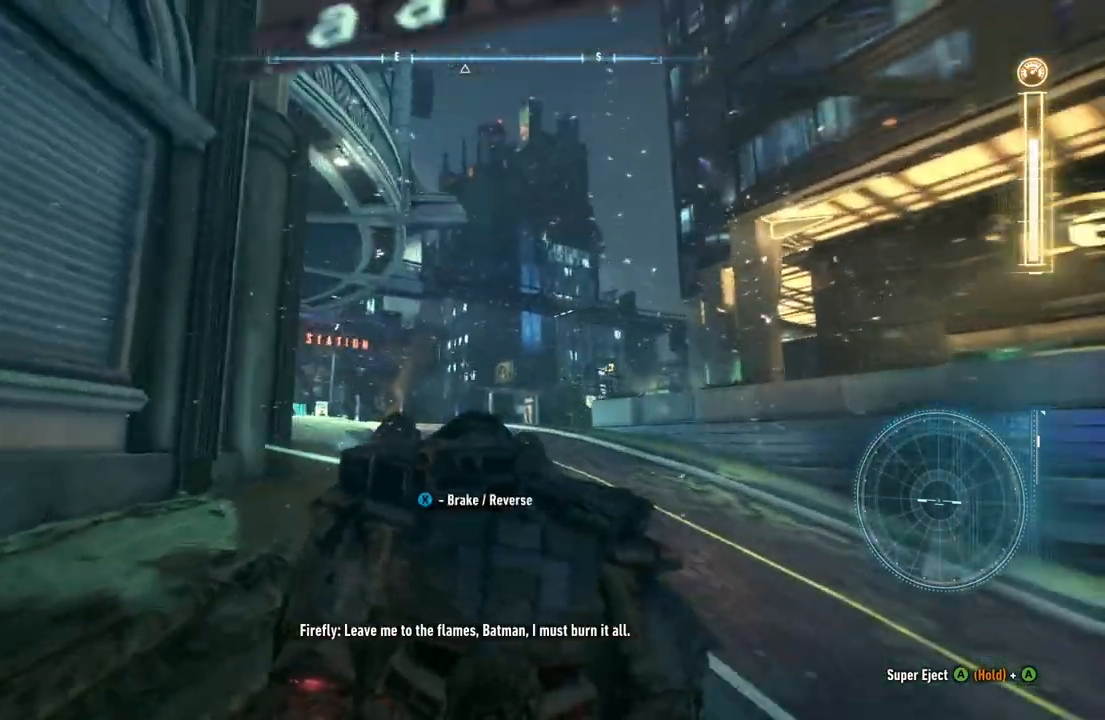
{"dt_ms": 1000, "buttons": ["R2"], "left_stick": "up-left", "right_stick": "center"}
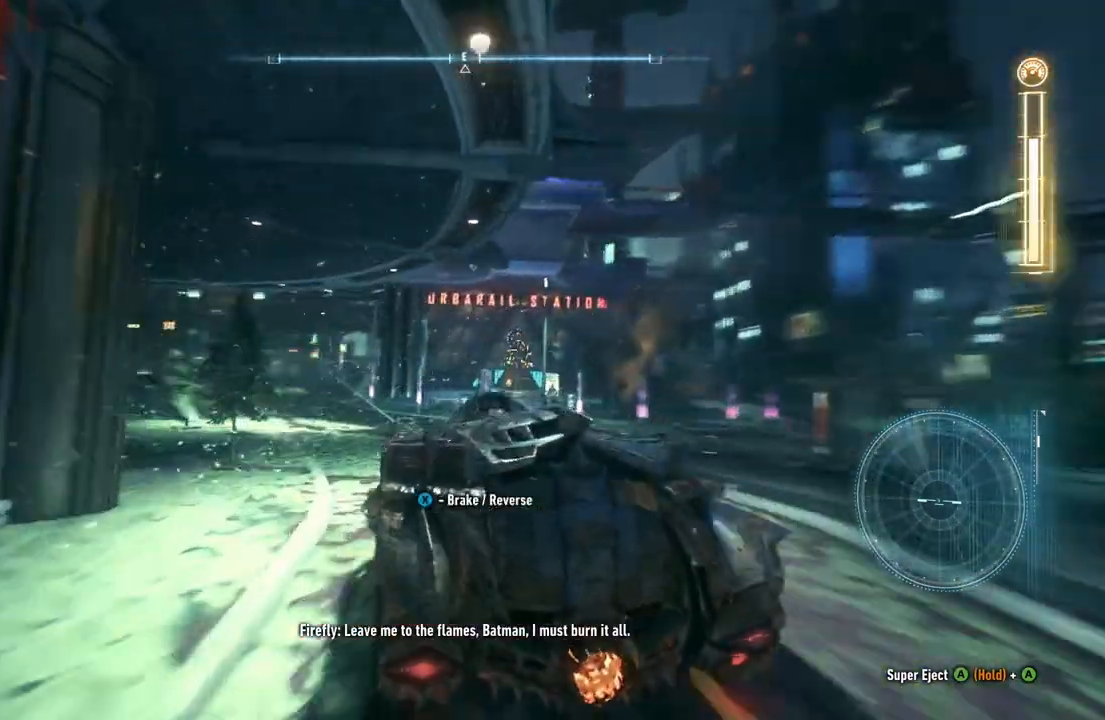
{"dt_ms": 500, "buttons": ["R2"], "left_stick": "up-left", "right_stick": "center", "events": [[50, "left_stick", "up"], [417, "left_stick", "up-left"]]}
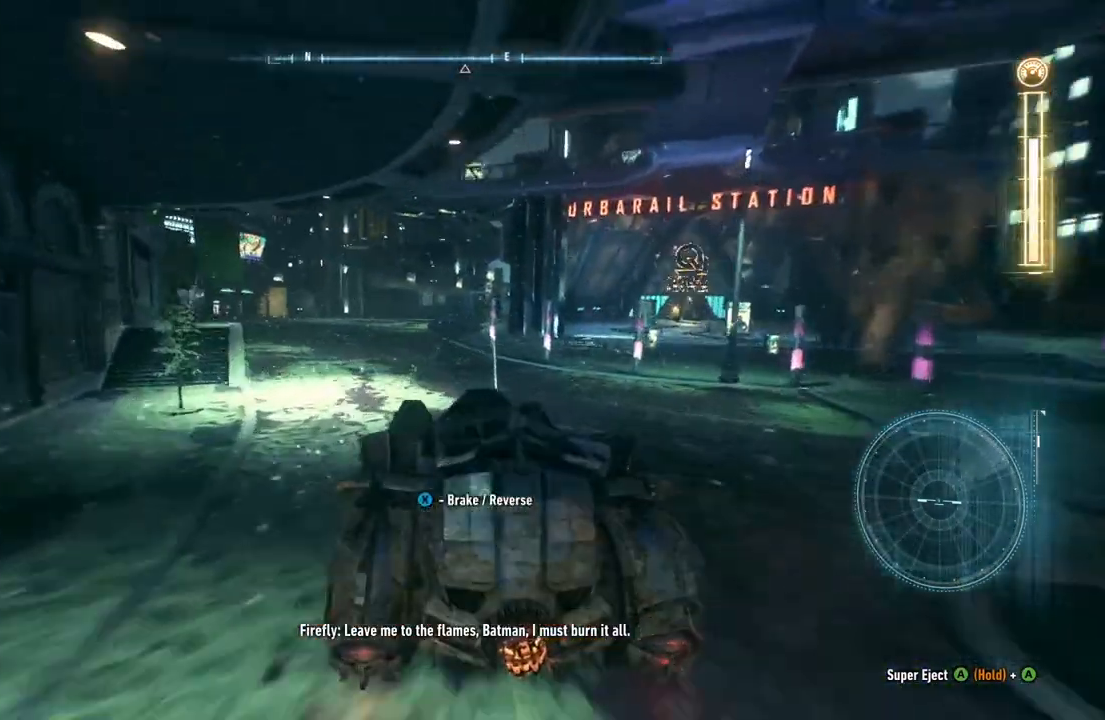
{"dt_ms": 500, "buttons": ["Y", "R2"], "left_stick": "up-right", "right_stick": "center", "events": [[367, "left_stick", "up"], [383, "Y", "down"], [500, "left_stick", "up-right"]]}
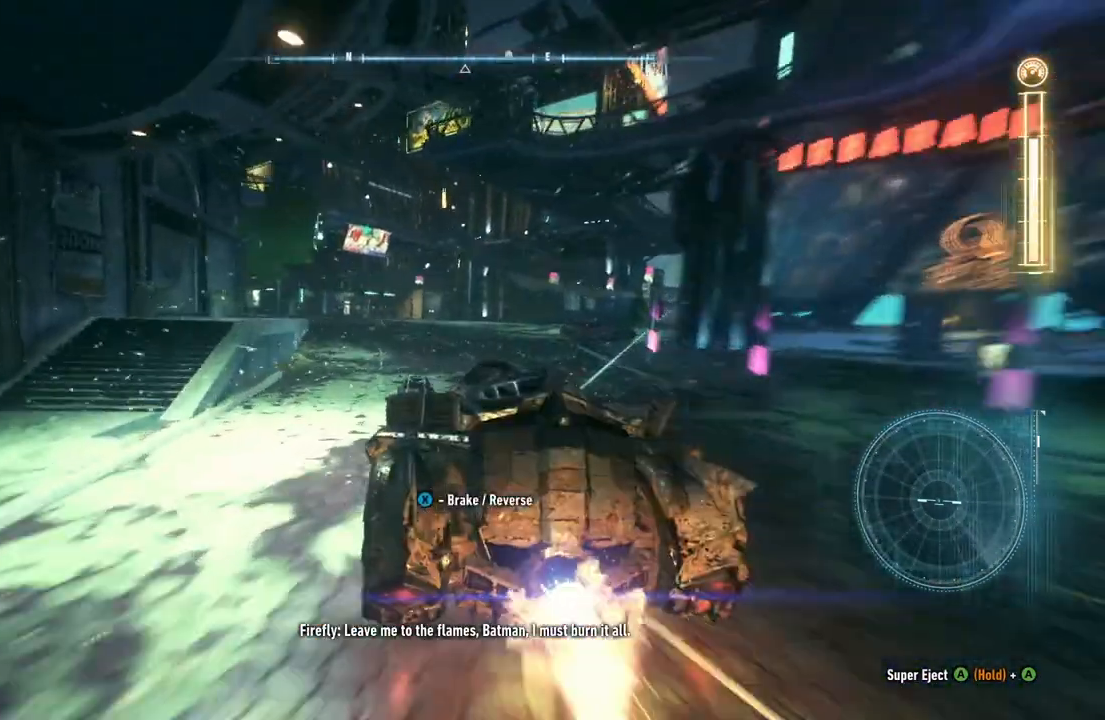
{"dt_ms": 500, "buttons": ["R2"], "left_stick": "up-right", "right_stick": "center", "events": [[467, "Y", "up"]]}
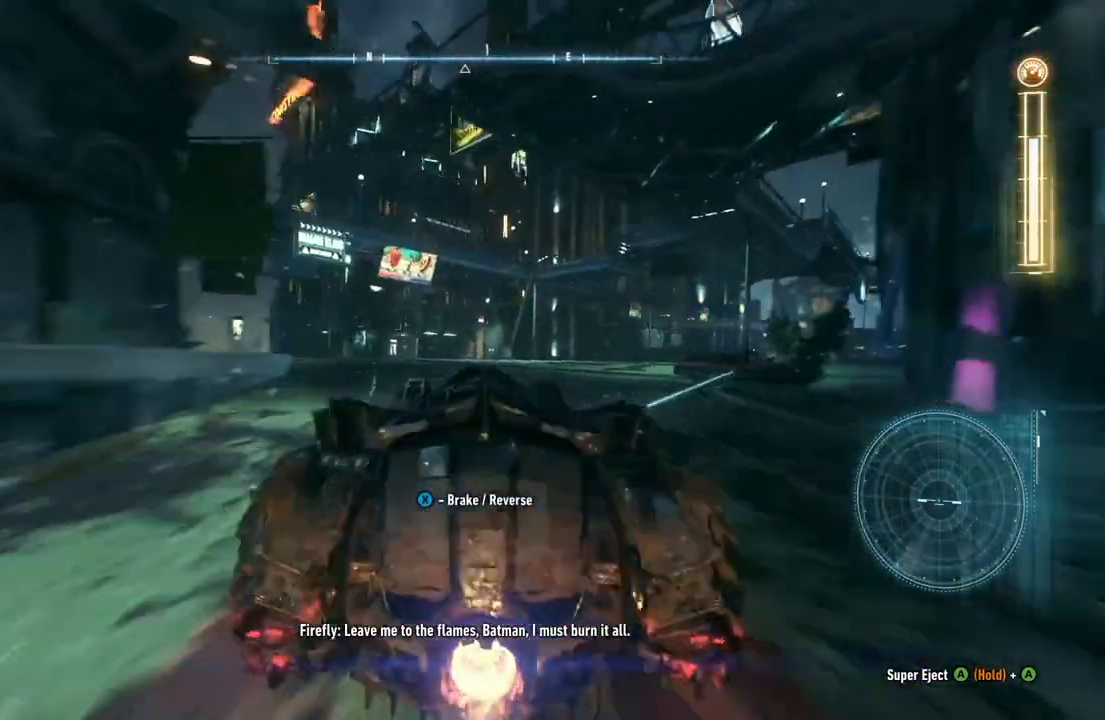
{"dt_ms": 500, "buttons": ["R2"], "left_stick": "up", "right_stick": "center", "events": [[400, "left_stick", "up"]]}
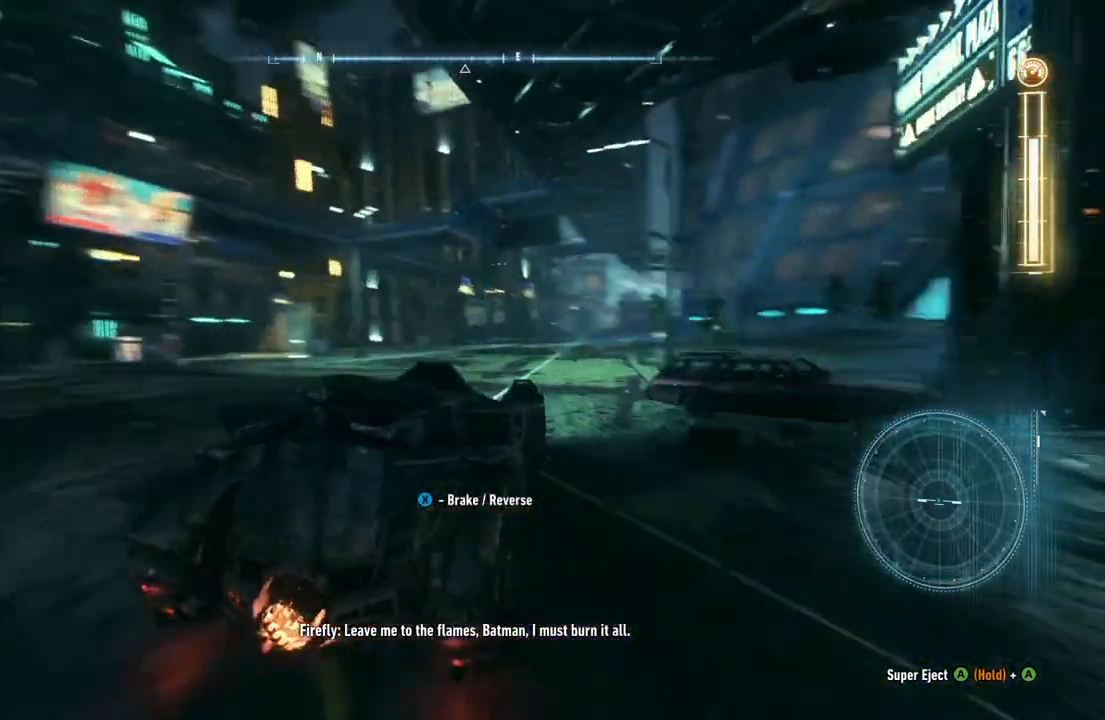
{"dt_ms": 500, "buttons": ["R2"], "left_stick": "up", "right_stick": "center", "events": [[67, "left_stick", "up-left"], [450, "left_stick", "up"]]}
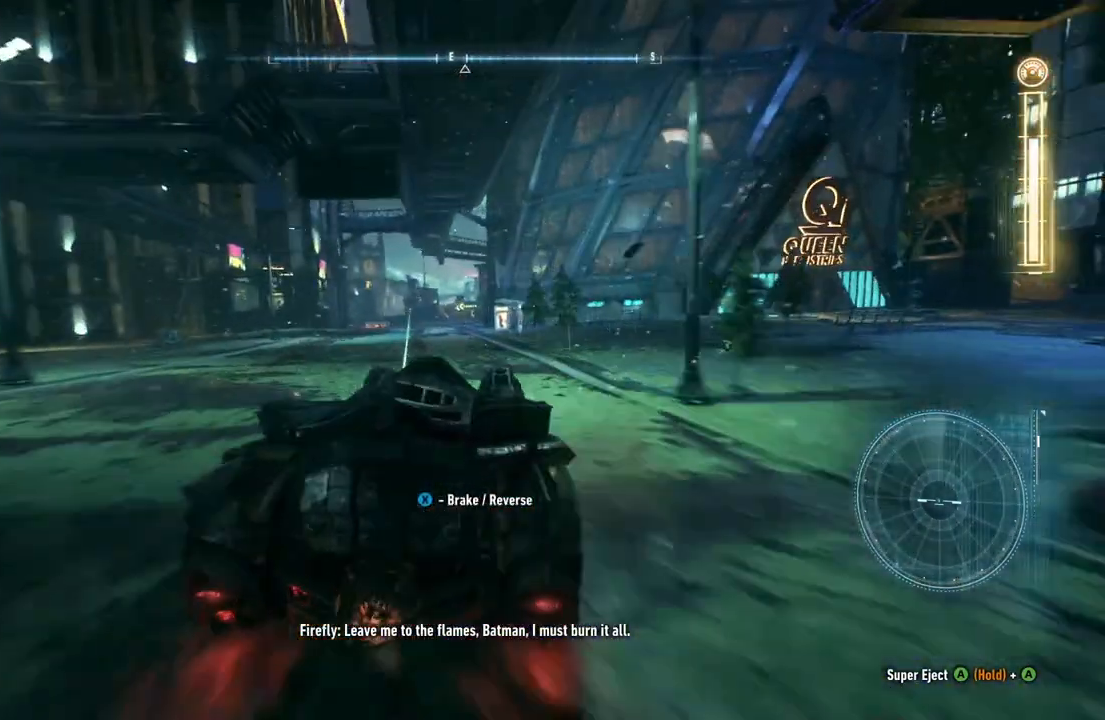
{"dt_ms": 500, "buttons": ["Y", "R2"], "left_stick": "center", "right_stick": "center", "events": [[83, "Y", "down"], [267, "left_stick", "center"]]}
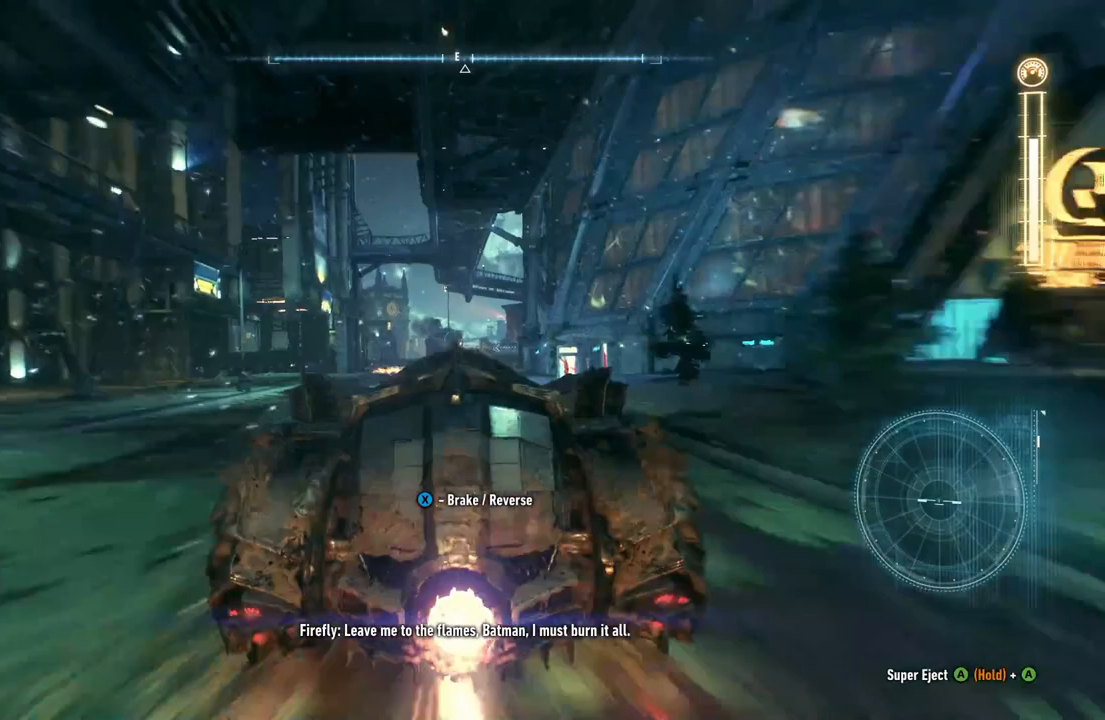
{"dt_ms": 500, "buttons": ["Y", "R2"], "left_stick": "center", "right_stick": "center", "events": []}
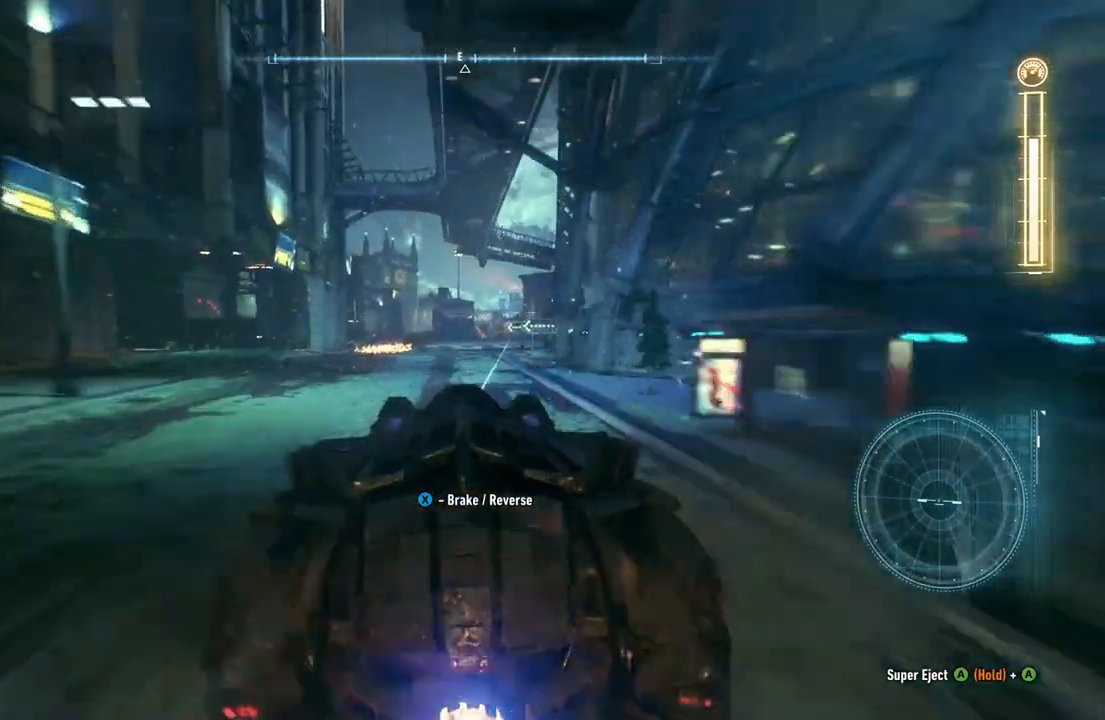
{"dt_ms": 500, "buttons": ["Y", "R2"], "left_stick": "center", "right_stick": "center", "events": [[150, "left_stick", "up-left"], [300, "left_stick", "center"]]}
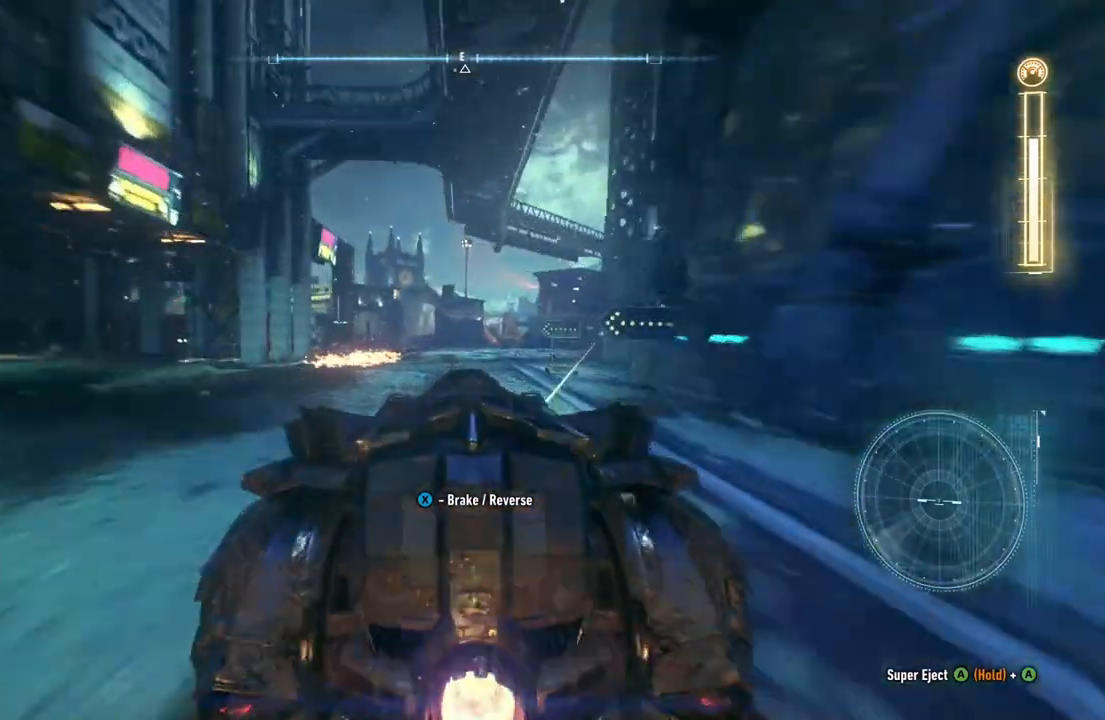
{"dt_ms": 500, "buttons": ["R2"], "left_stick": "right", "right_stick": "center", "events": [[167, "Y", "up"], [350, "left_stick", "right"]]}
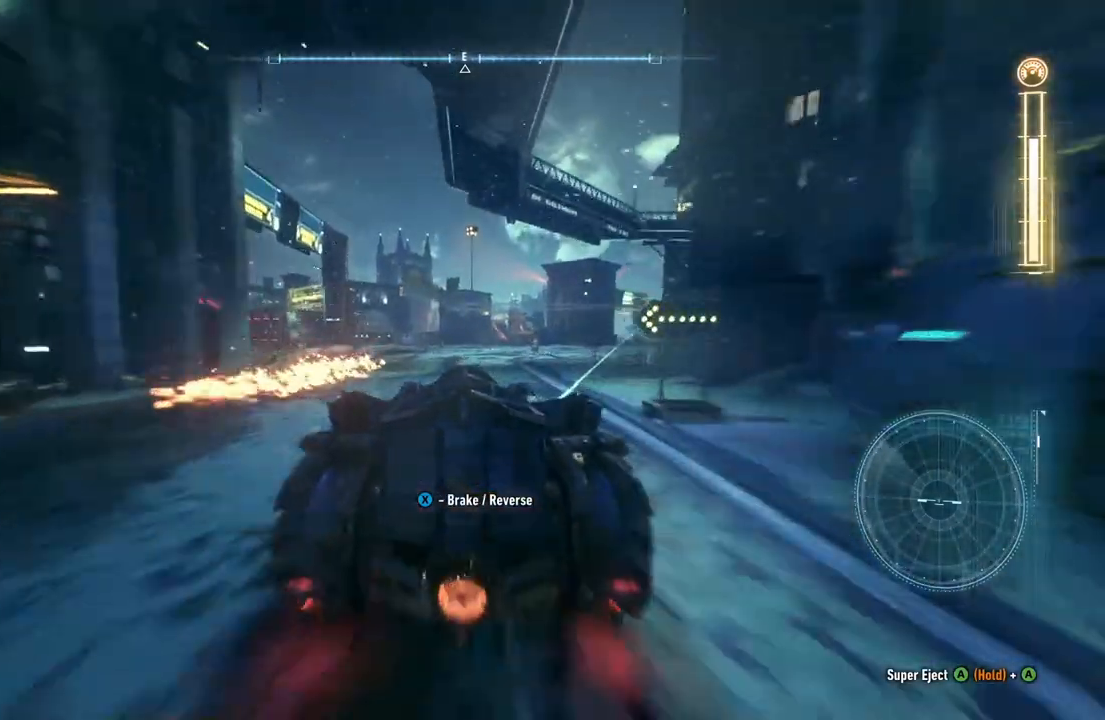
{"dt_ms": 500, "buttons": ["R2"], "left_stick": "center", "right_stick": "center", "events": [[33, "left_stick", "center"], [167, "left_stick", "up-right"], [433, "left_stick", "center"]]}
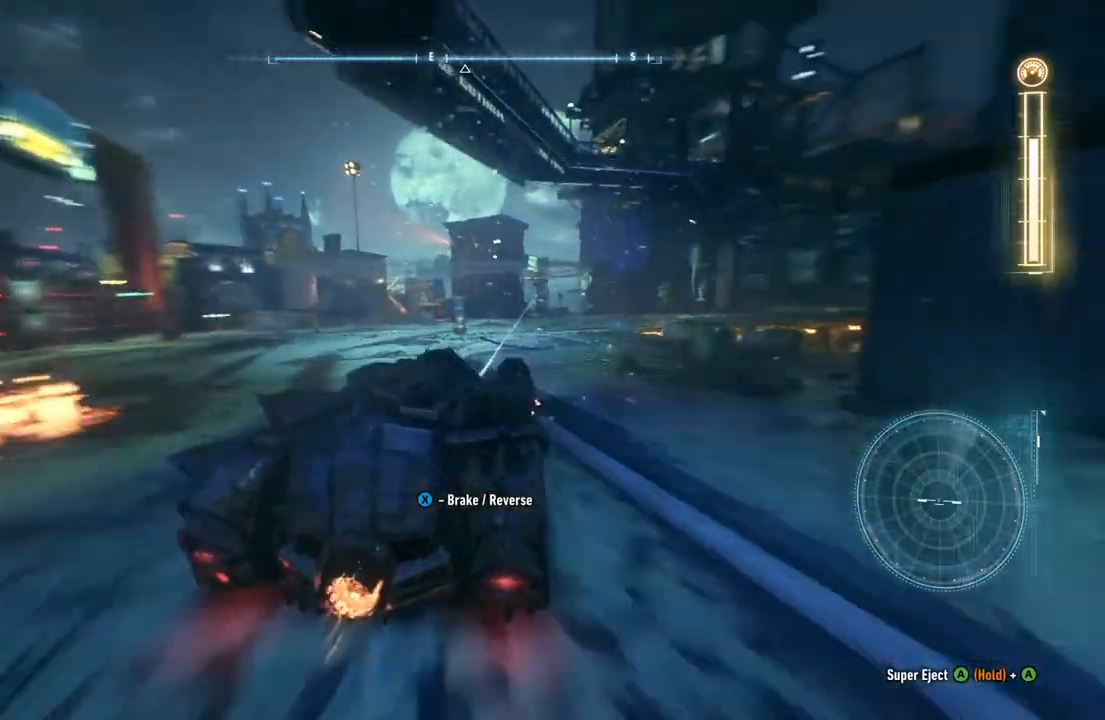
{"dt_ms": 500, "buttons": ["R2"], "left_stick": "center", "right_stick": "center", "events": [[150, "left_stick", "left"], [383, "left_stick", "center"]]}
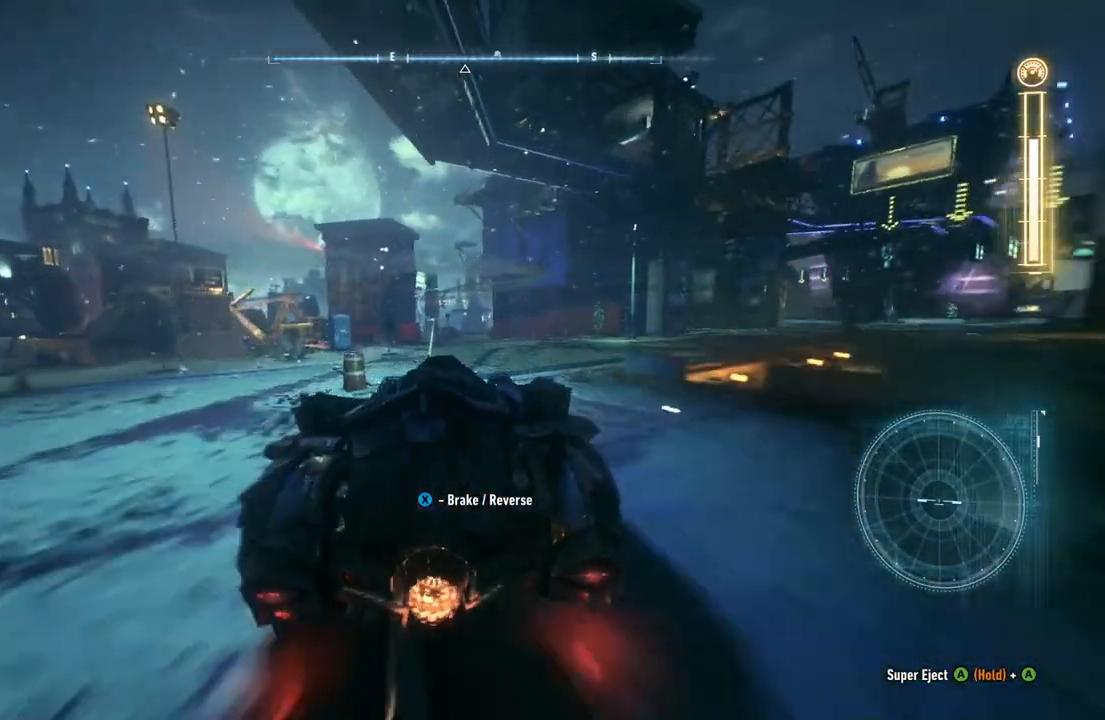
{"dt_ms": 500, "buttons": ["Y", "R2"], "left_stick": "center", "right_stick": "center", "events": [[183, "left_stick", "up-right"], [283, "Y", "down"], [333, "left_stick", "center"]]}
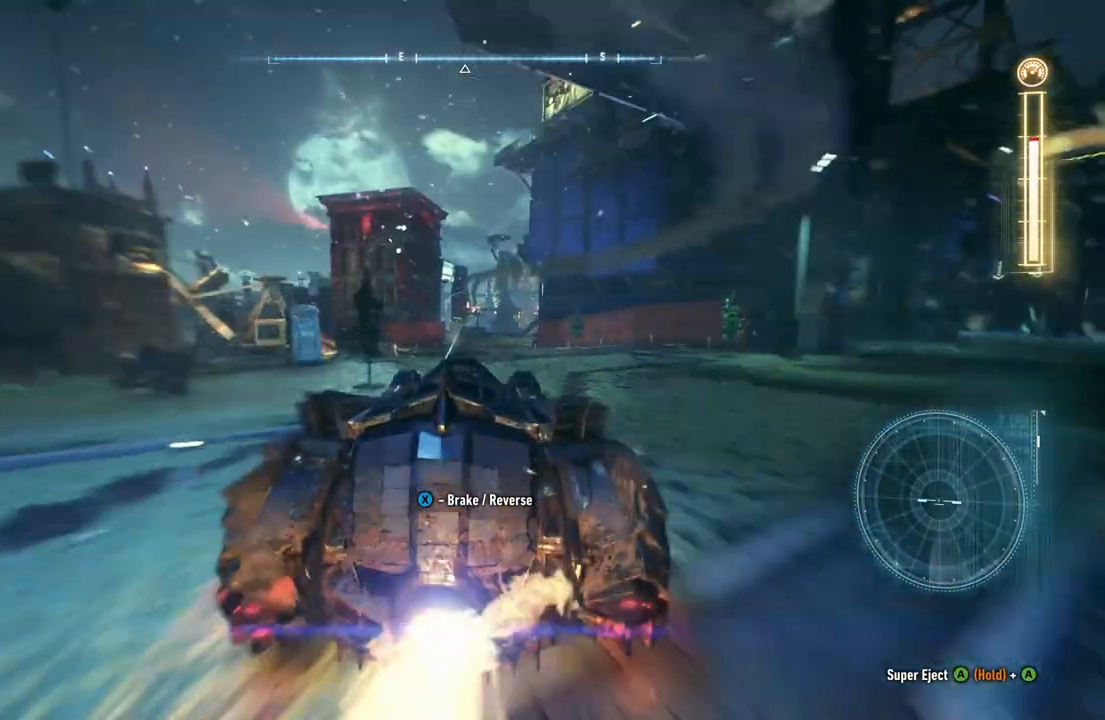
{"dt_ms": 500, "buttons": ["Y", "R2"], "left_stick": "center", "right_stick": "center", "events": []}
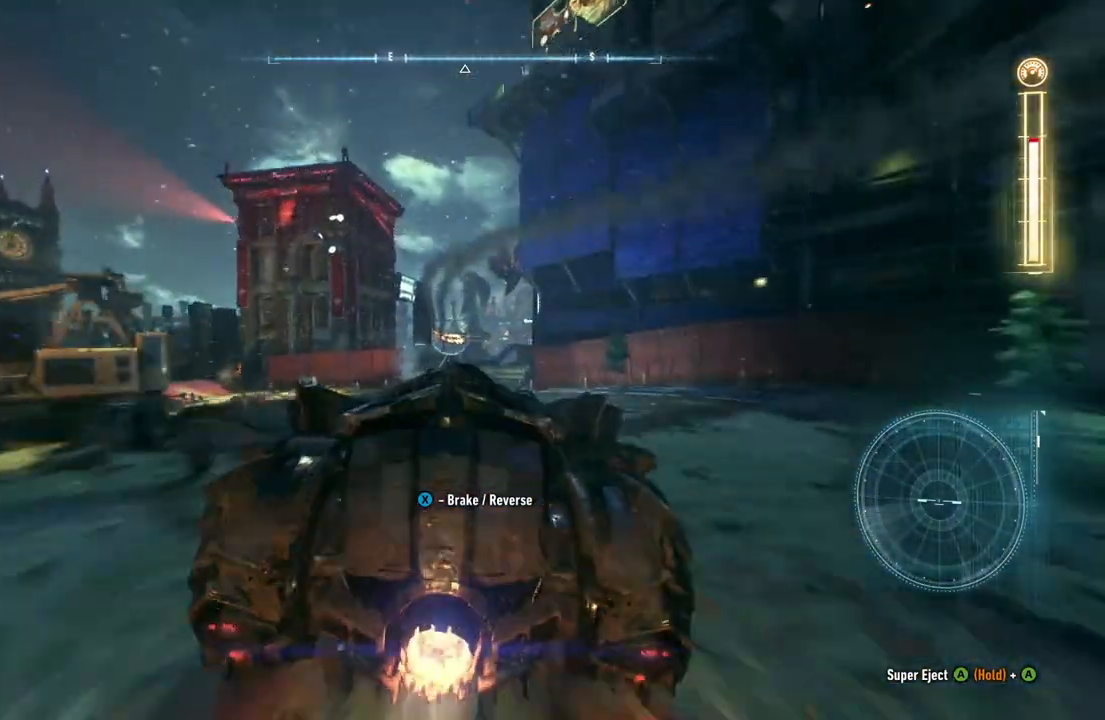
{"dt_ms": 500, "buttons": ["R2"], "left_stick": "center", "right_stick": "center", "events": [[500, "Y", "up"]]}
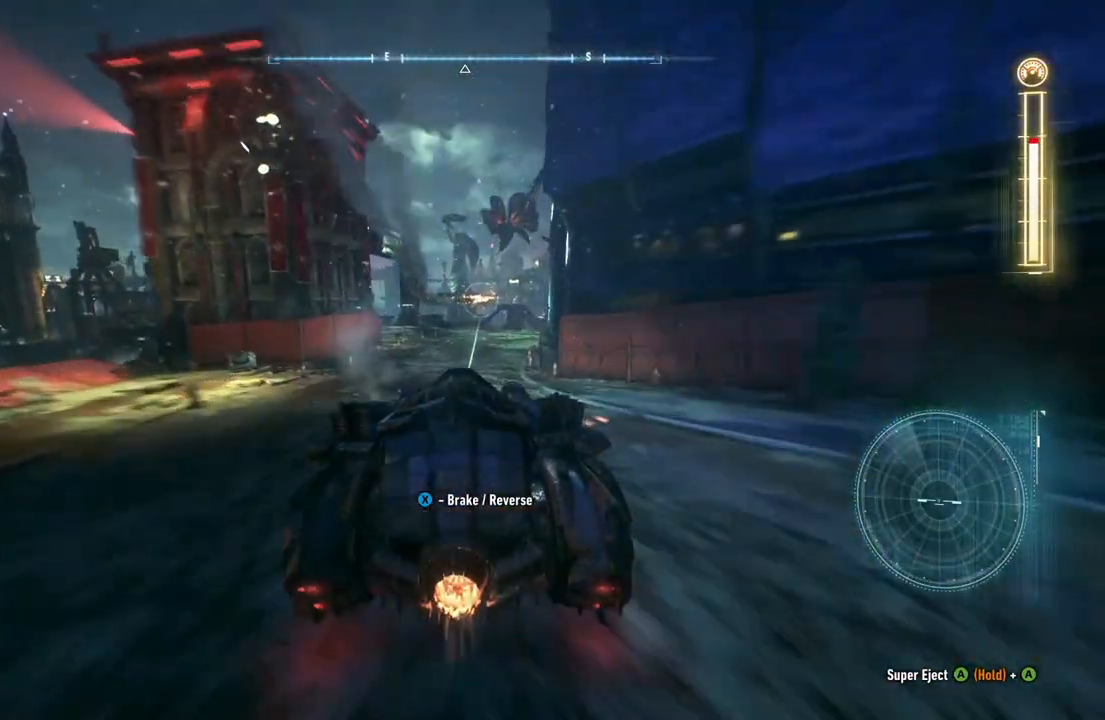
{"dt_ms": 500, "buttons": ["R2"], "left_stick": "center", "right_stick": "center", "events": []}
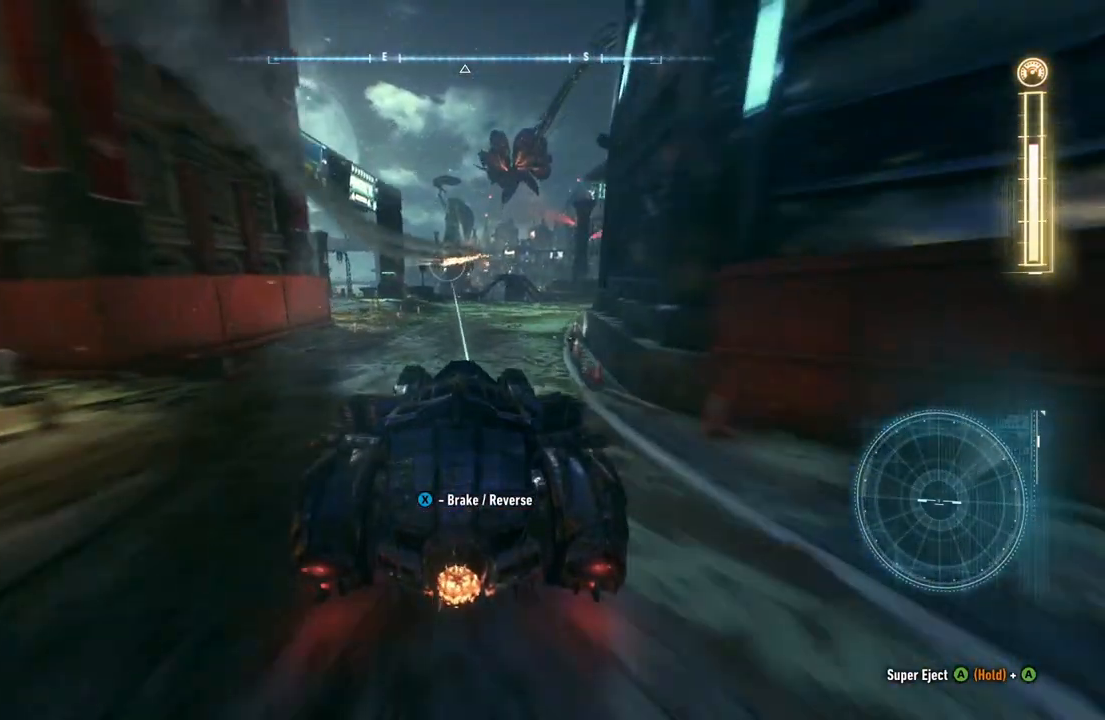
{"dt_ms": 500, "buttons": ["R2"], "left_stick": "left", "right_stick": "center", "events": [[117, "left_stick", "left"]]}
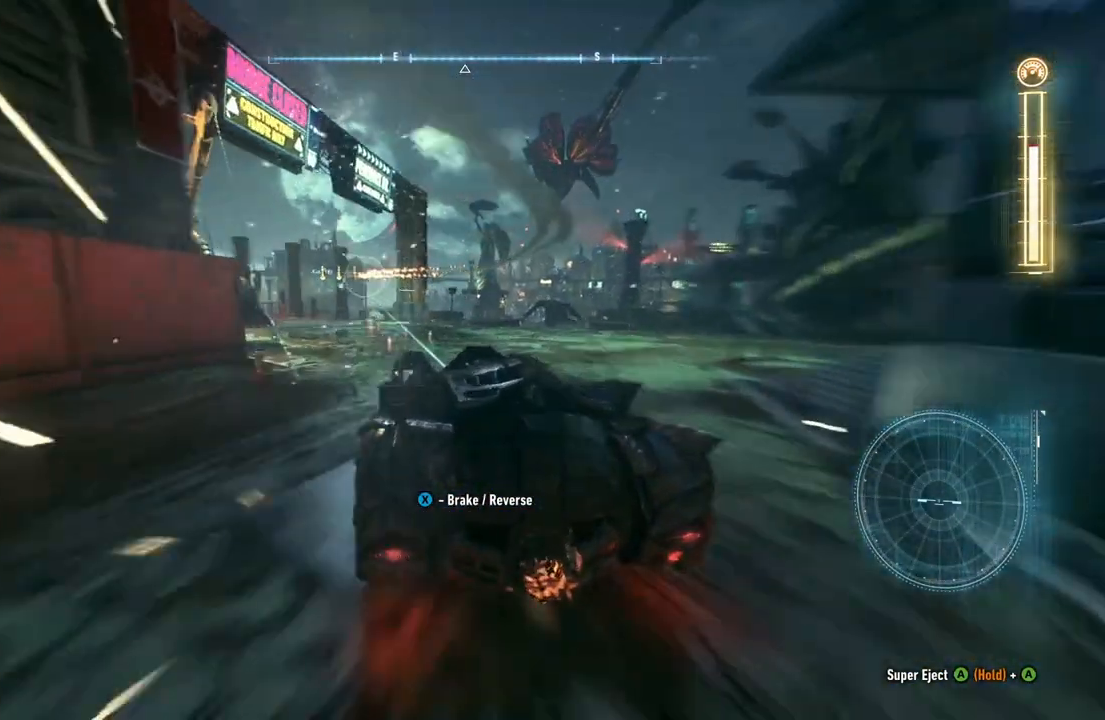
{"dt_ms": 500, "buttons": ["R2"], "left_stick": "left", "right_stick": "center", "events": [[33, "left_stick", "center"], [200, "left_stick", "left"]]}
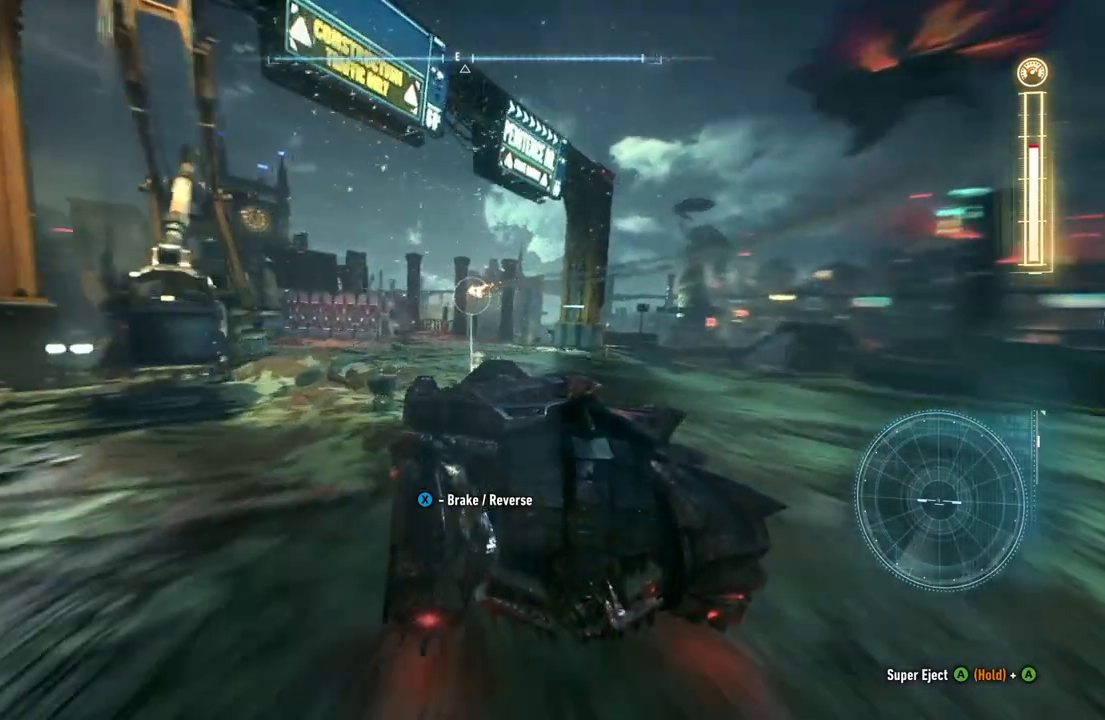
{"dt_ms": 500, "buttons": ["R2"], "left_stick": "center", "right_stick": "center", "events": [[33, "left_stick", "center"], [167, "left_stick", "right"], [483, "left_stick", "center"]]}
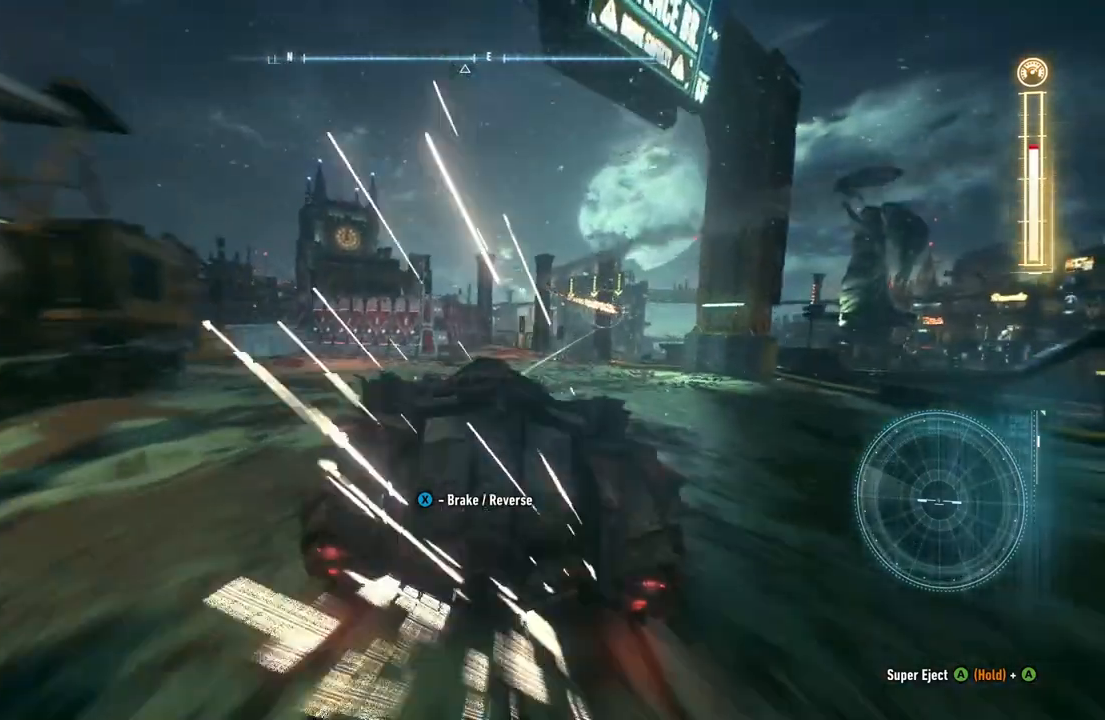
{"dt_ms": 500, "buttons": ["R2"], "left_stick": "right", "right_stick": "center", "events": [[33, "left_stick", "right"], [167, "left_stick", "center"], [400, "left_stick", "right"]]}
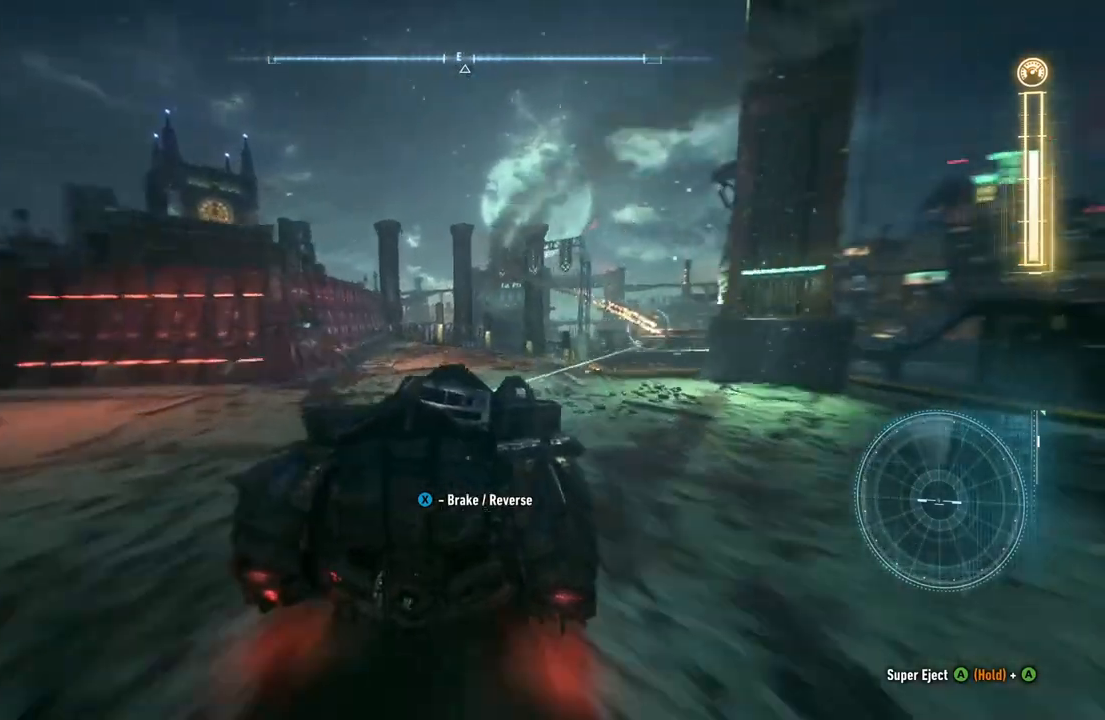
{"dt_ms": 500, "buttons": ["R2"], "left_stick": "right", "right_stick": "center", "events": [[50, "left_stick", "center"], [350, "left_stick", "right"]]}